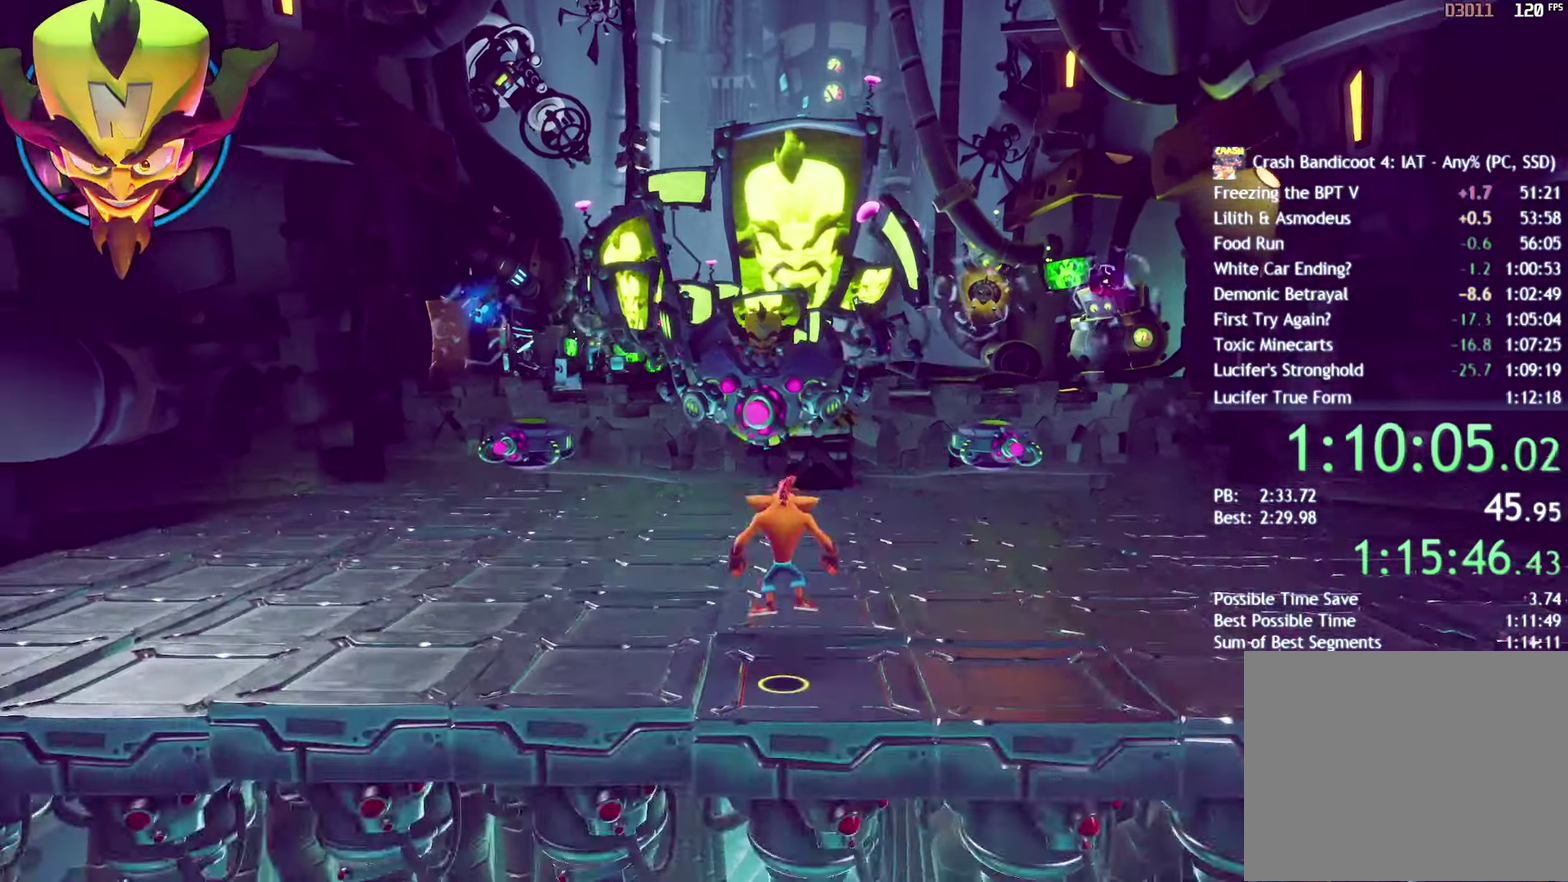
Gameplay with a controller (PlayStation layout); each line is a JSON object with the inputs held at the frame after it. "events" lists button and stick changes between this image and that frame as [ms after this image, input, new state], when the widget could be followed in between.
{"buttons": ["CIRCLE", "DPAD_LEFT"], "left_stick": "center", "right_stick": "center", "events": [[317, "DPAD_LEFT", "down"], [500, "CIRCLE", "down"]]}
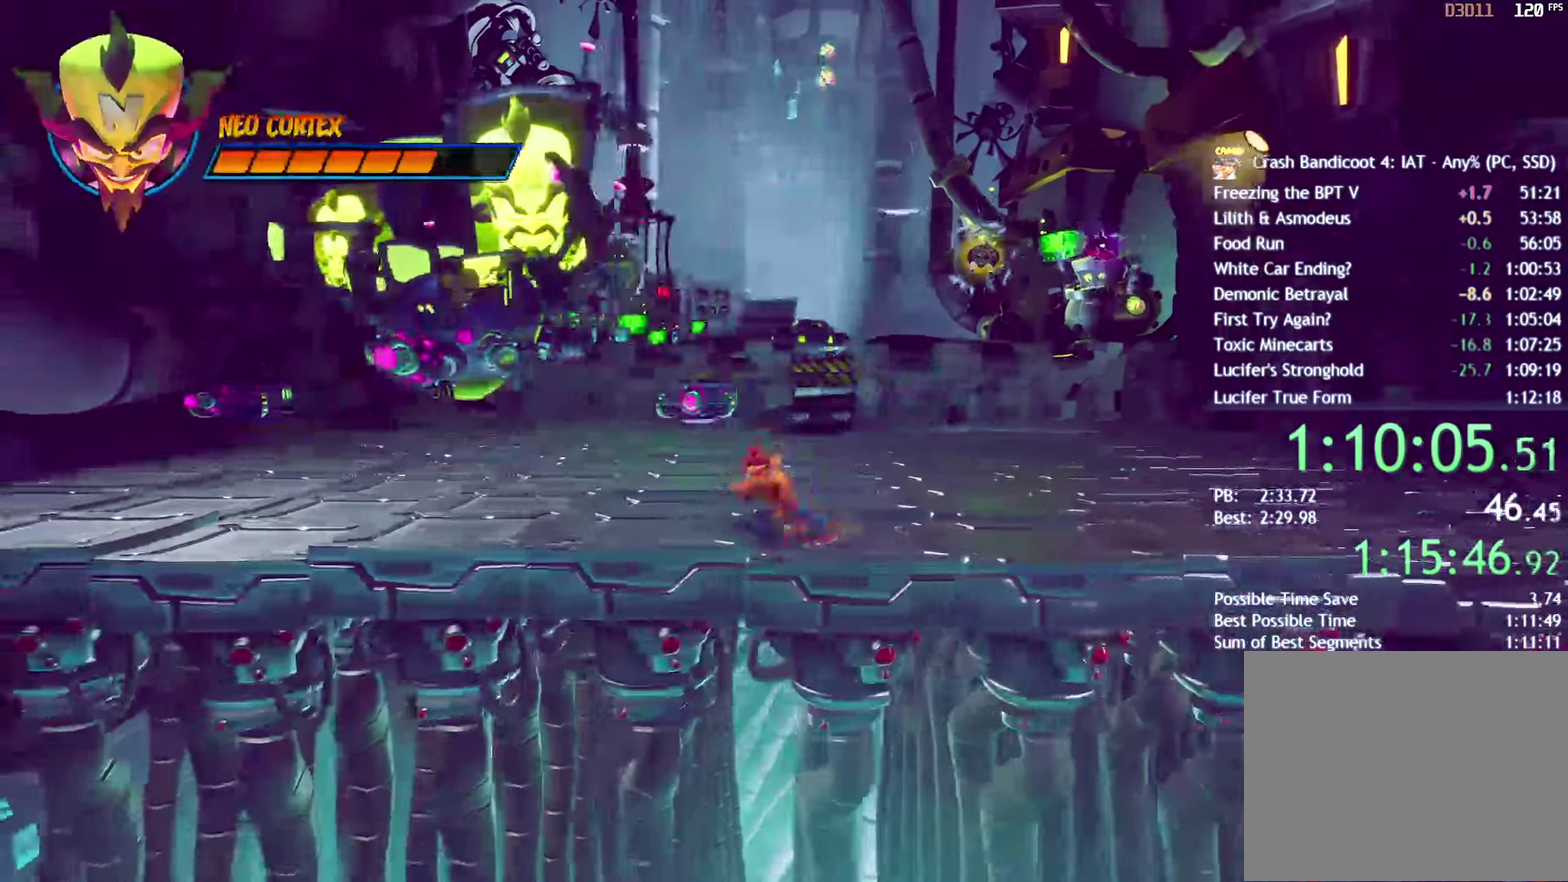
{"buttons": ["DPAD_LEFT"], "left_stick": "center", "right_stick": "center", "events": [[67, "CIRCLE", "up"], [200, "SQUARE", "down"], [283, "SQUARE", "up"], [400, "CIRCLE", "down"], [467, "CIRCLE", "up"]]}
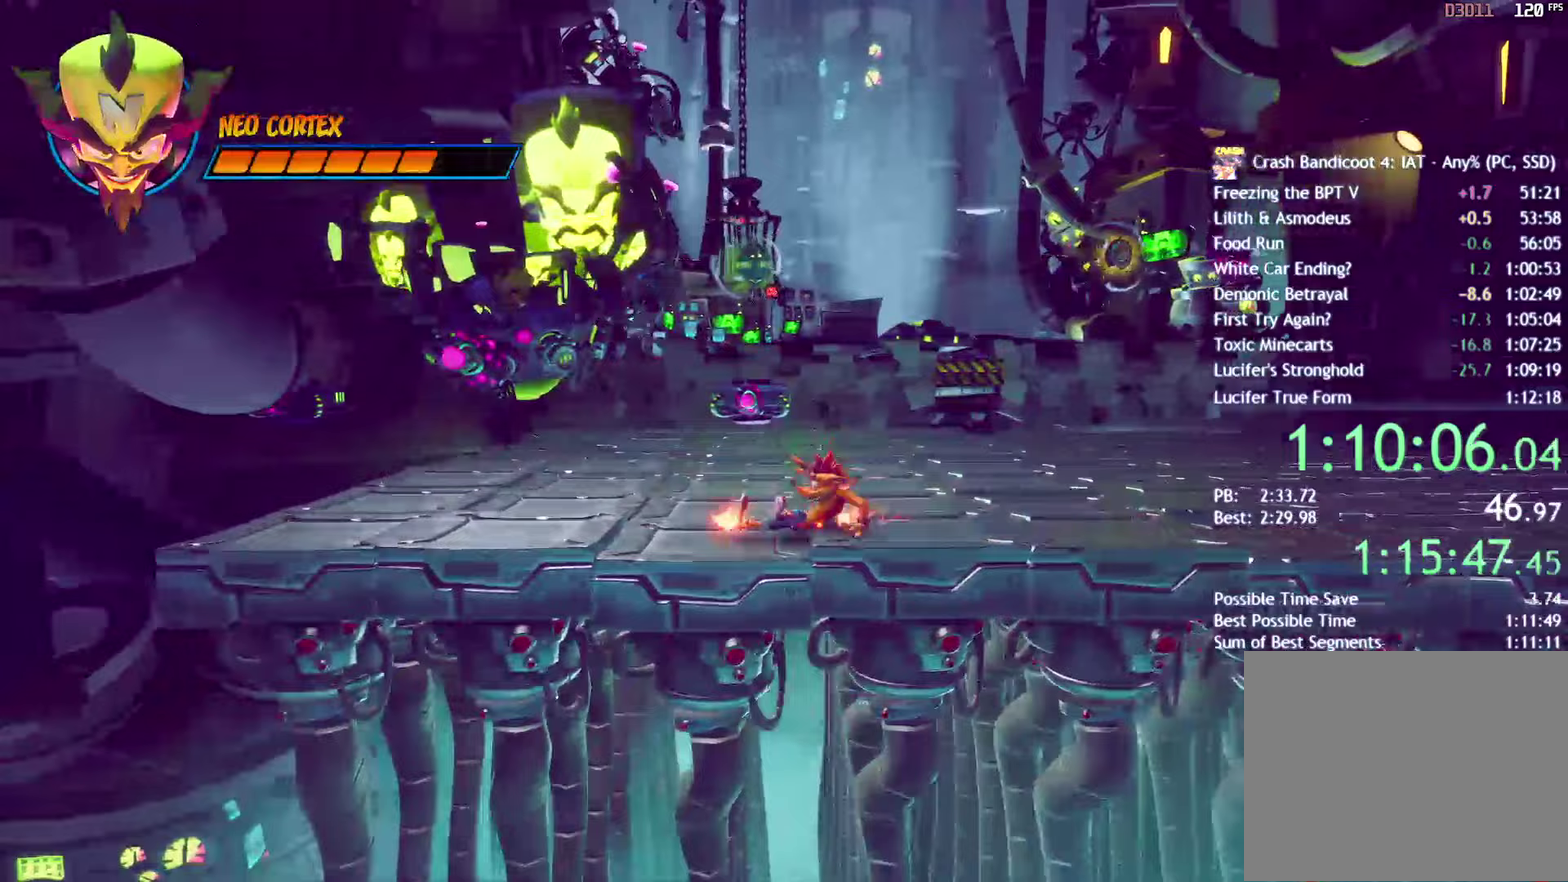
{"buttons": [], "left_stick": "center", "right_stick": "center", "events": [[100, "SQUARE", "down"], [167, "SQUARE", "up"], [383, "DPAD_LEFT", "up"]]}
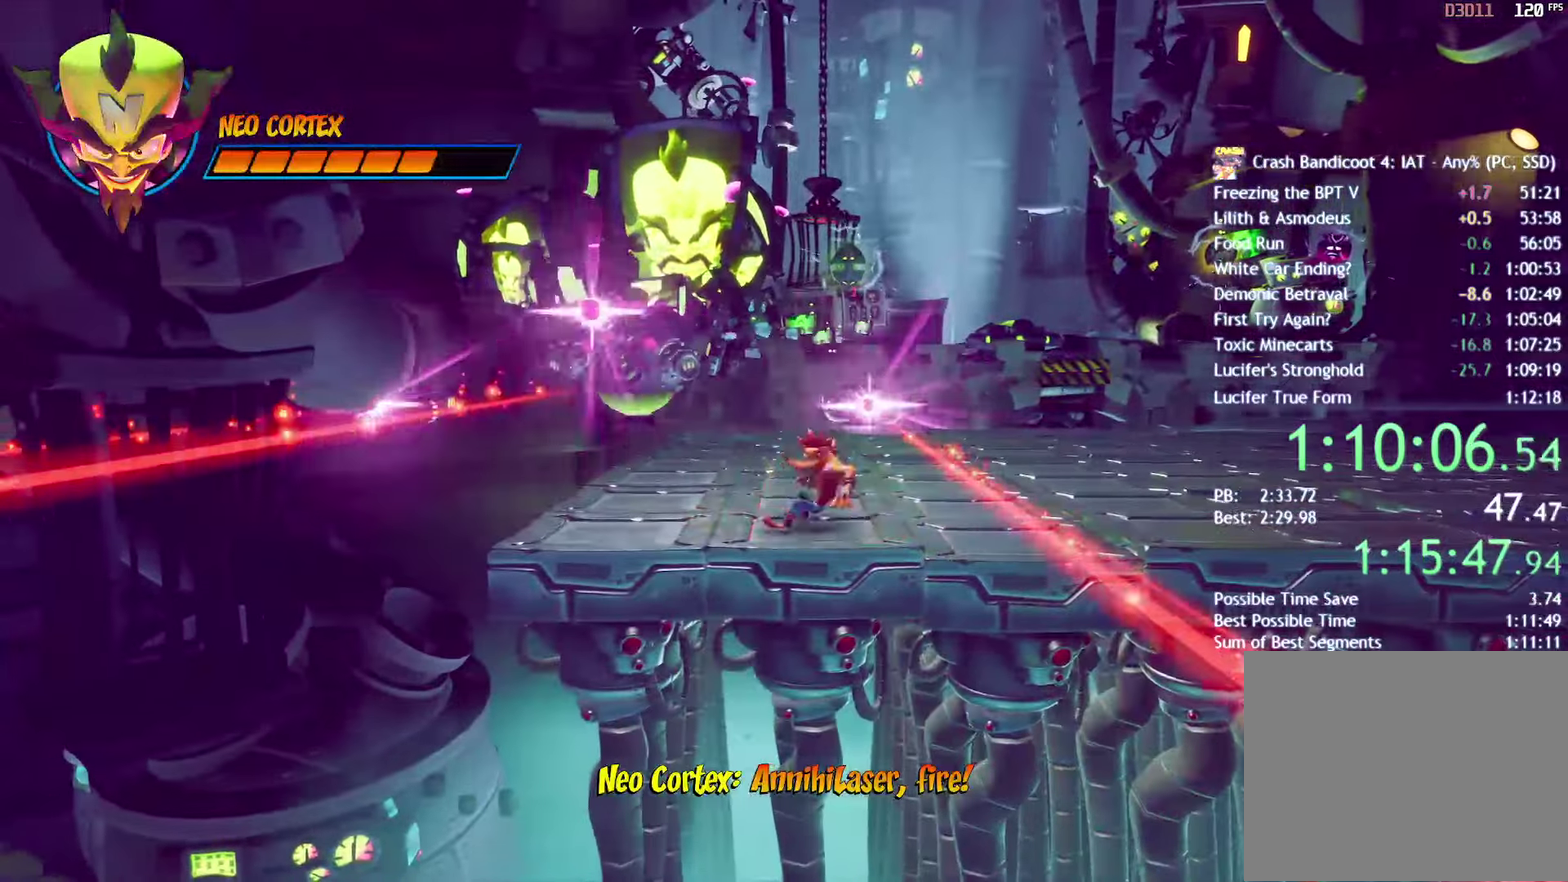
{"buttons": [], "left_stick": "center", "right_stick": "center", "events": []}
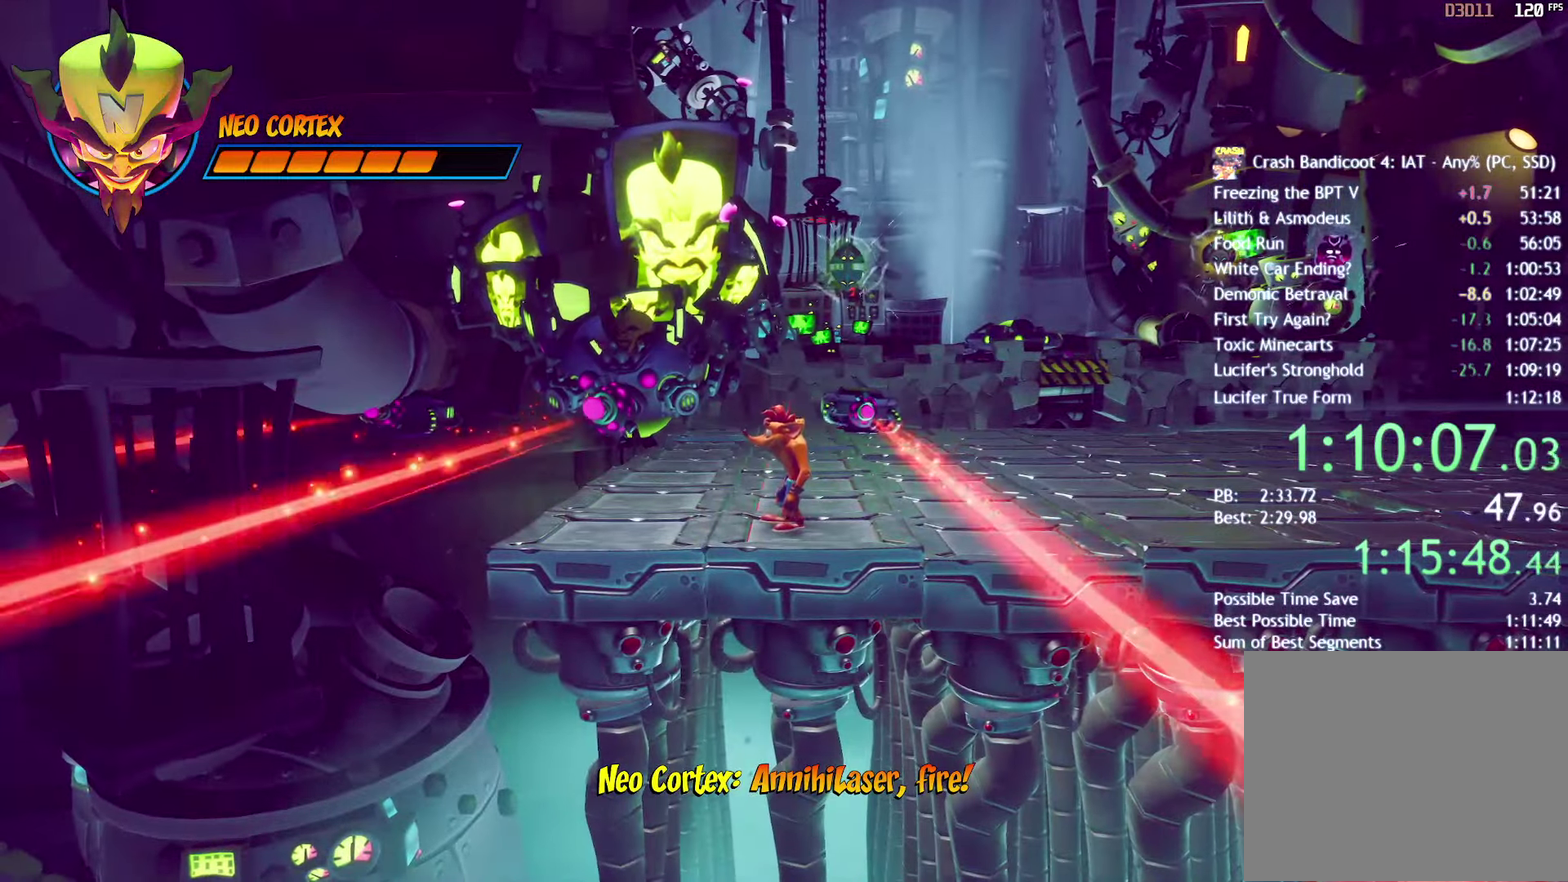
{"buttons": [], "left_stick": "center", "right_stick": "center", "events": []}
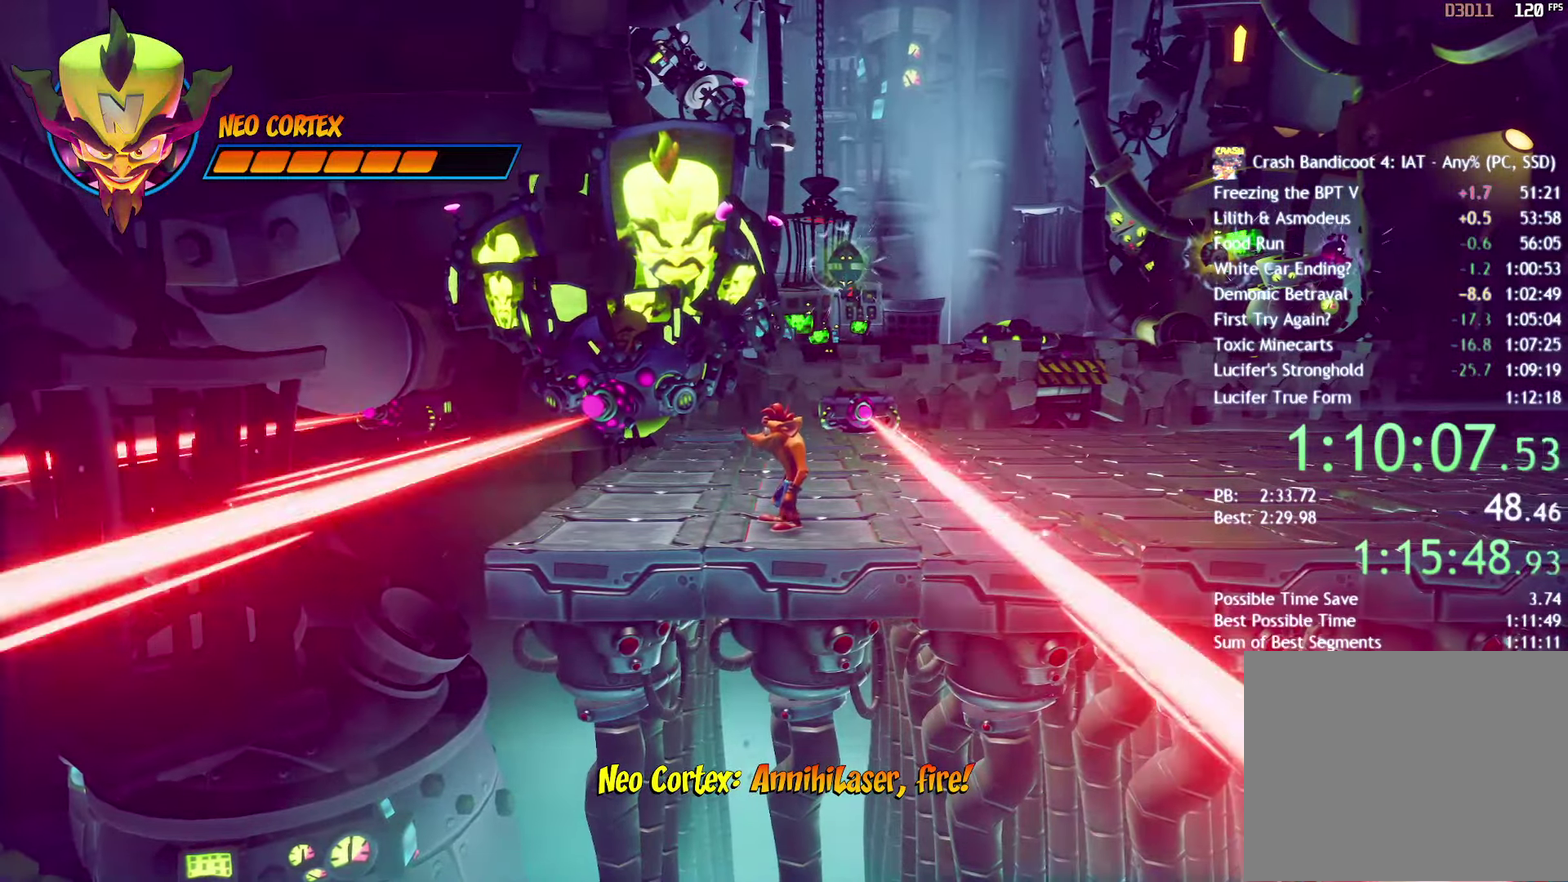
{"buttons": ["CROSS"], "left_stick": "center", "right_stick": "center", "events": [[233, "CROSS", "down"]]}
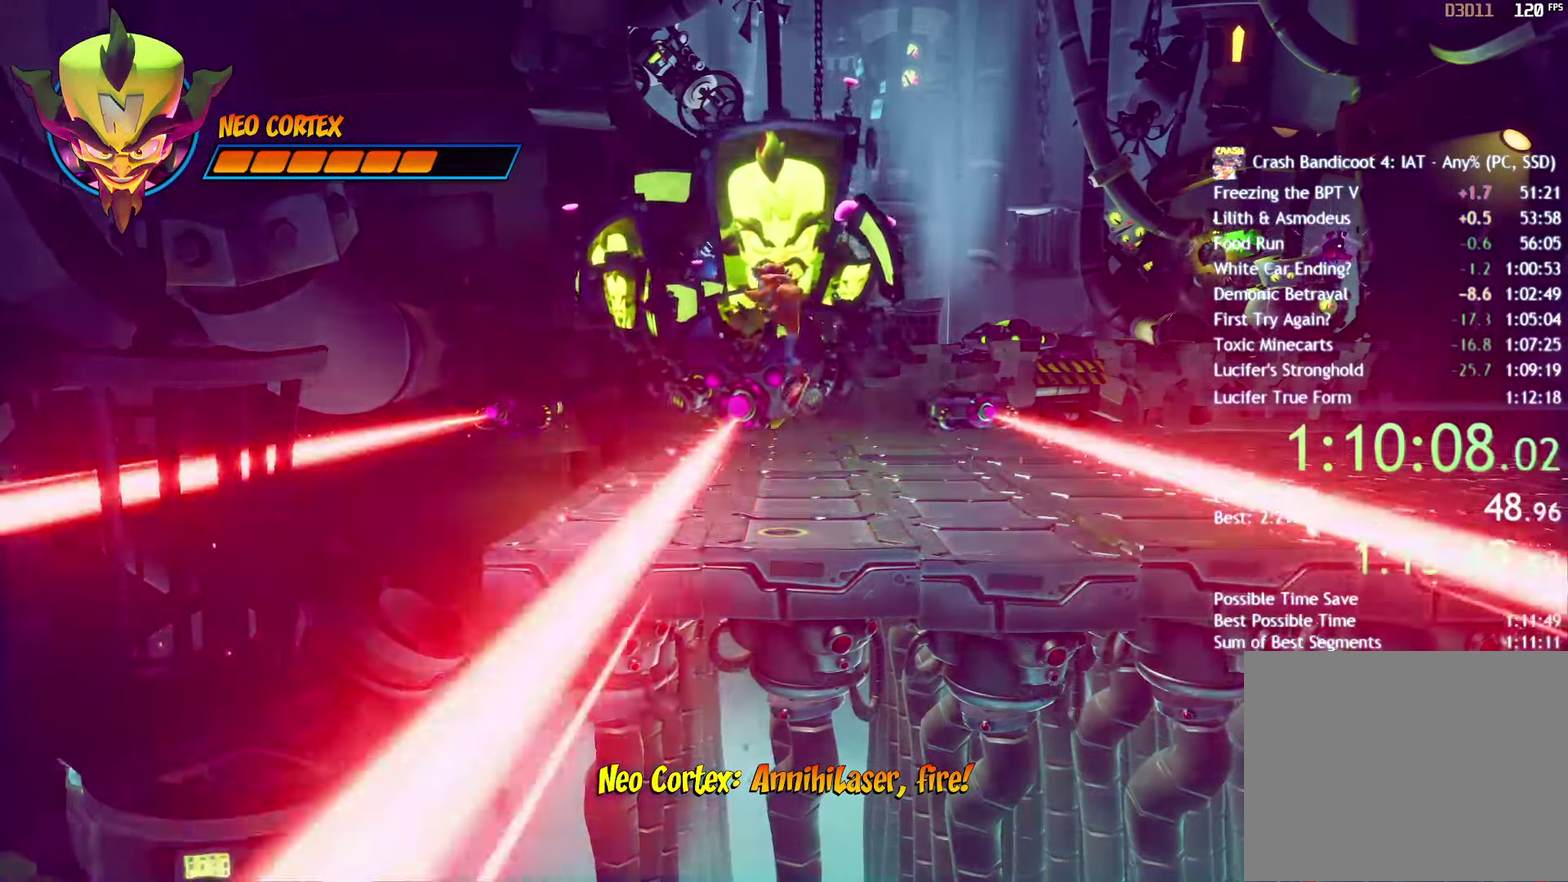
{"buttons": [], "left_stick": "center", "right_stick": "center", "events": [[33, "CROSS", "up"], [200, "DPAD_LEFT", "down"], [283, "DPAD_LEFT", "up"]]}
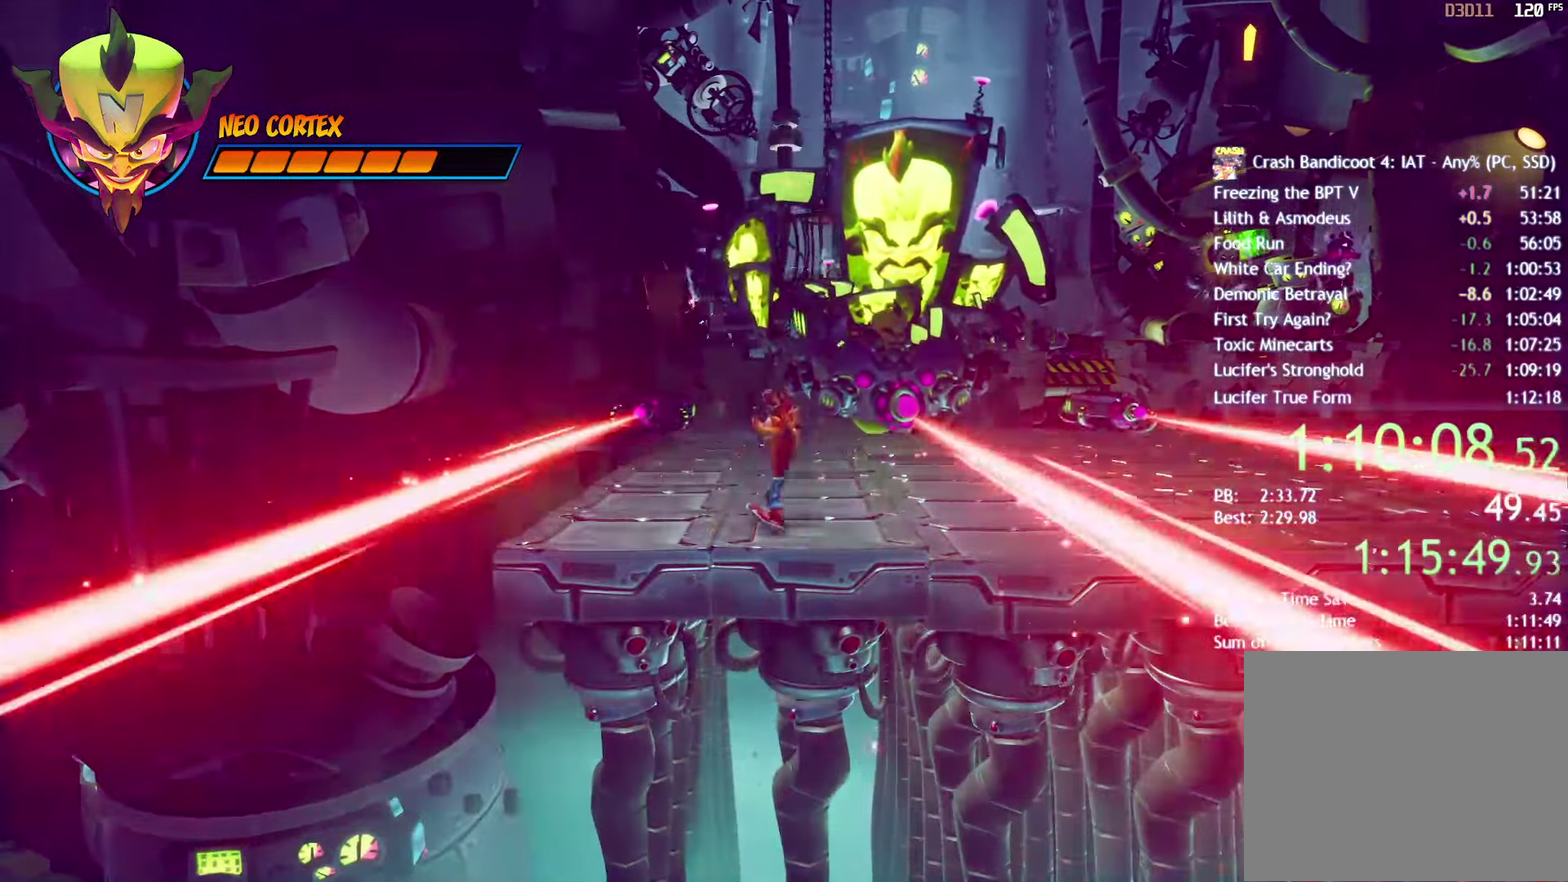
{"buttons": [], "left_stick": "center", "right_stick": "center", "events": [[67, "CROSS", "down"], [283, "DPAD_LEFT", "down"], [367, "CROSS", "up"], [433, "DPAD_LEFT", "up"]]}
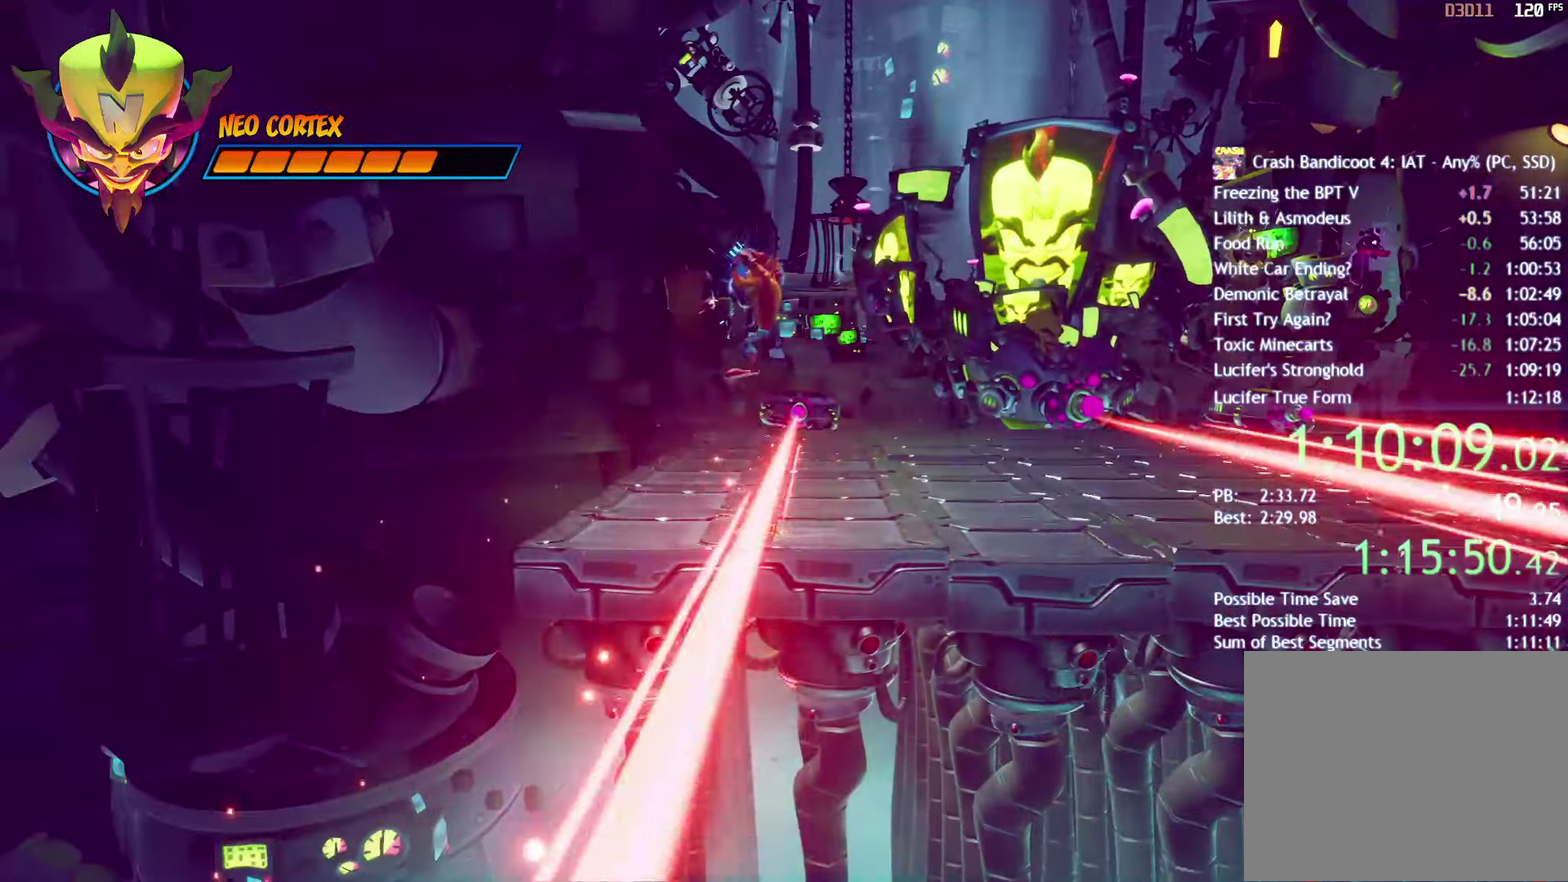
{"buttons": ["DPAD_LEFT"], "left_stick": "center", "right_stick": "center", "events": [[300, "DPAD_LEFT", "down"], [350, "DPAD_LEFT", "up"], [483, "DPAD_LEFT", "down"]]}
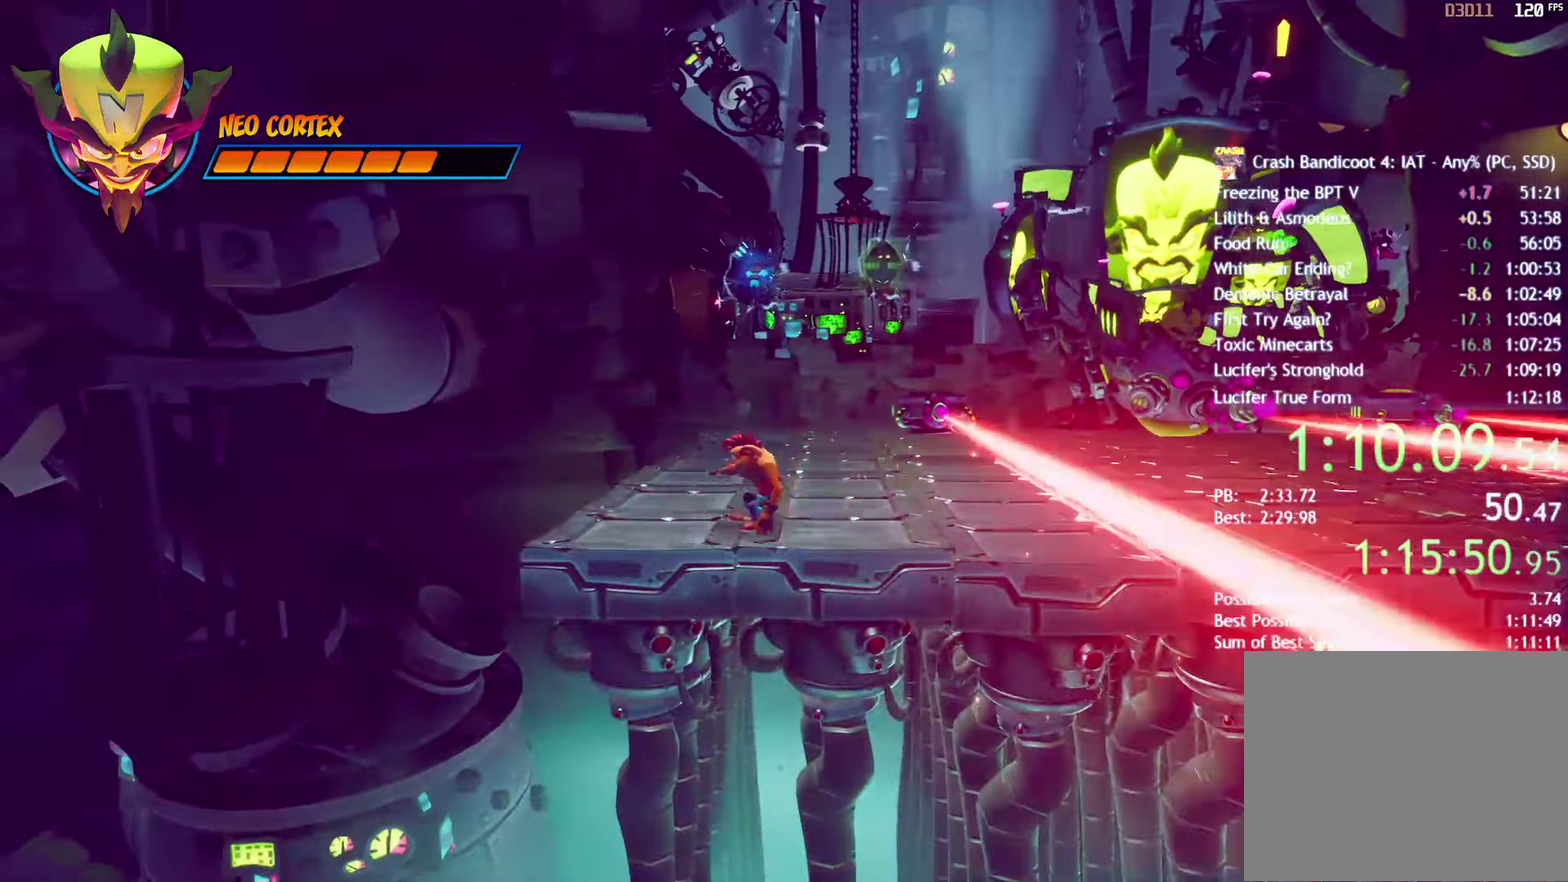
{"buttons": [], "left_stick": "center", "right_stick": "center", "events": [[67, "DPAD_LEFT", "up"], [200, "CROSS", "down"], [267, "CROSS", "up"], [350, "CROSS", "down"], [417, "CROSS", "up"]]}
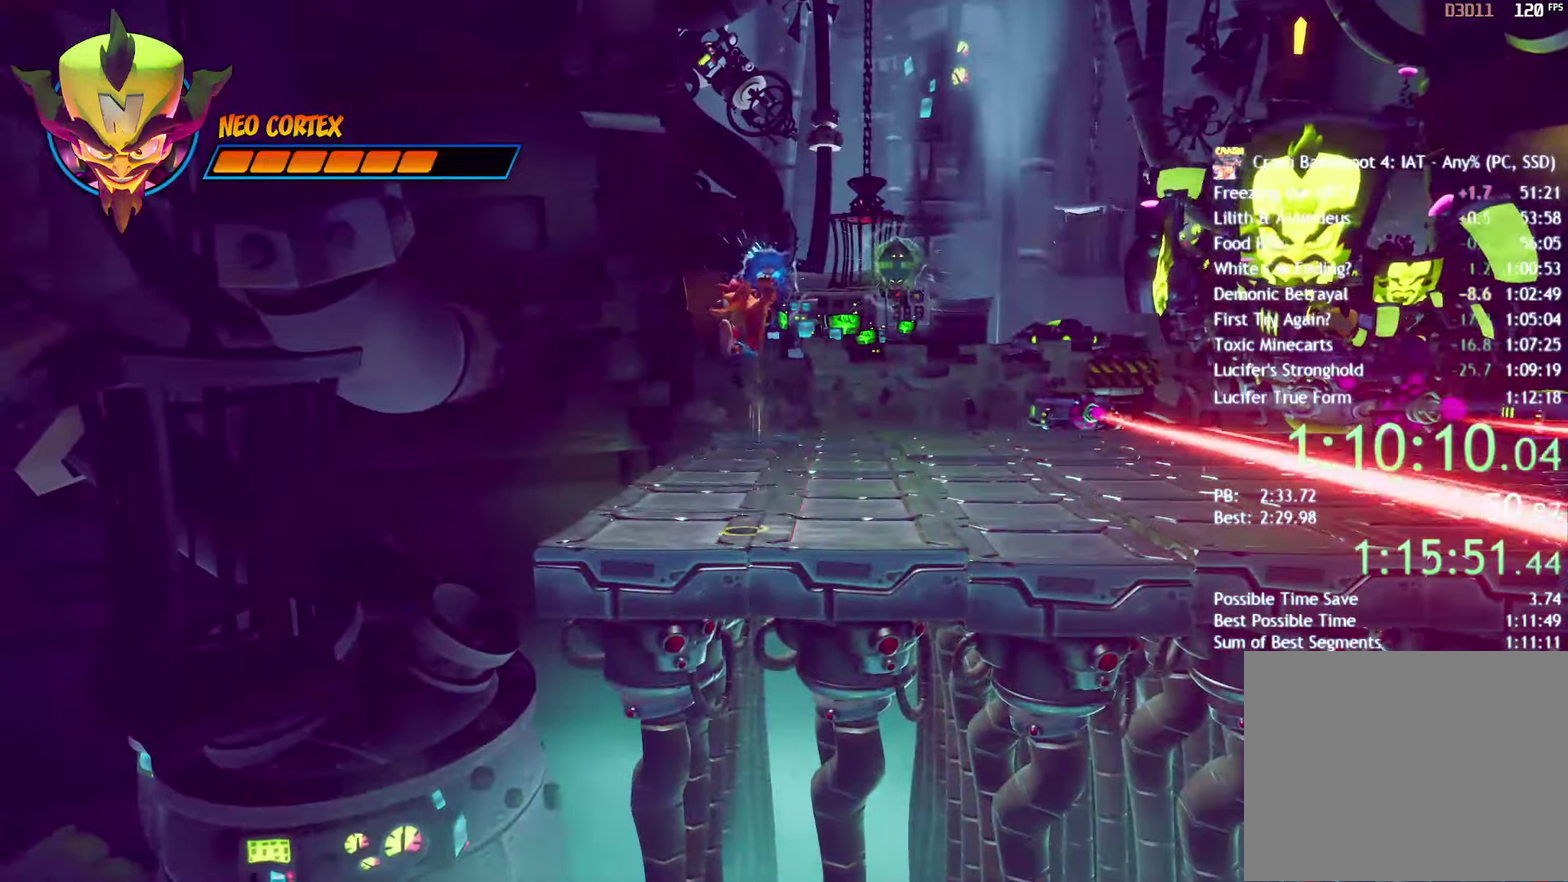
{"buttons": [], "left_stick": "center", "right_stick": "center", "events": []}